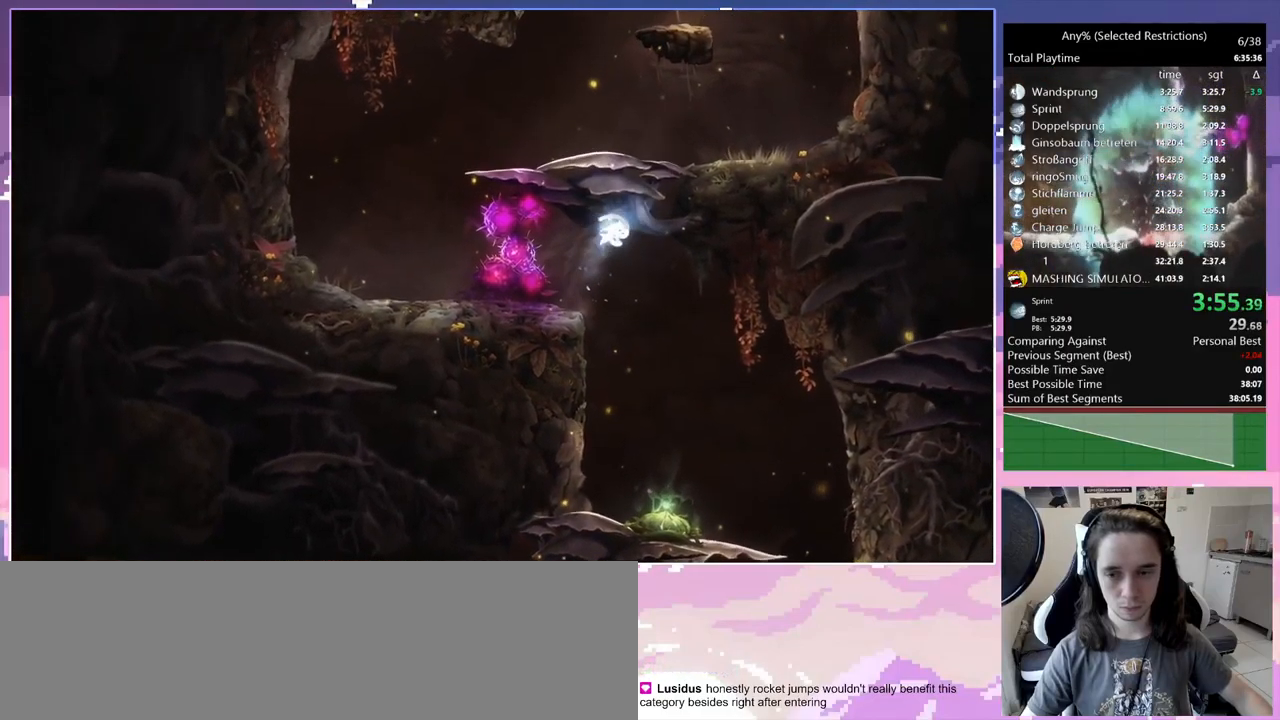
Gameplay with keyboard; each line is a JSON object with the keys held at the frame after it. "events" lists presses ("down") and releases ("up") of "bash", "bash2", "bash3", "bash4", "bz", "cdash", "cjugg", "cnfrm", "d", "dash", "dbash", "debug", "escape", "glide", "glimb", "grnde", "grnde2", "jump", "pause", "q", "rjump", "s", "sa", "save", "space", "spirit", "ui" and "w" between this image and that frame as [ms after this image, input, new state], when the widget could be followed in between. No other keys are recorded. Mouse input is not recorded. Key names are as the overlay labels them; some are game actions (e.g. jump) rather than physical keys.
{"keys": ["d", "space"], "events": [[117, "space", "up"], [217, "space", "down"]]}
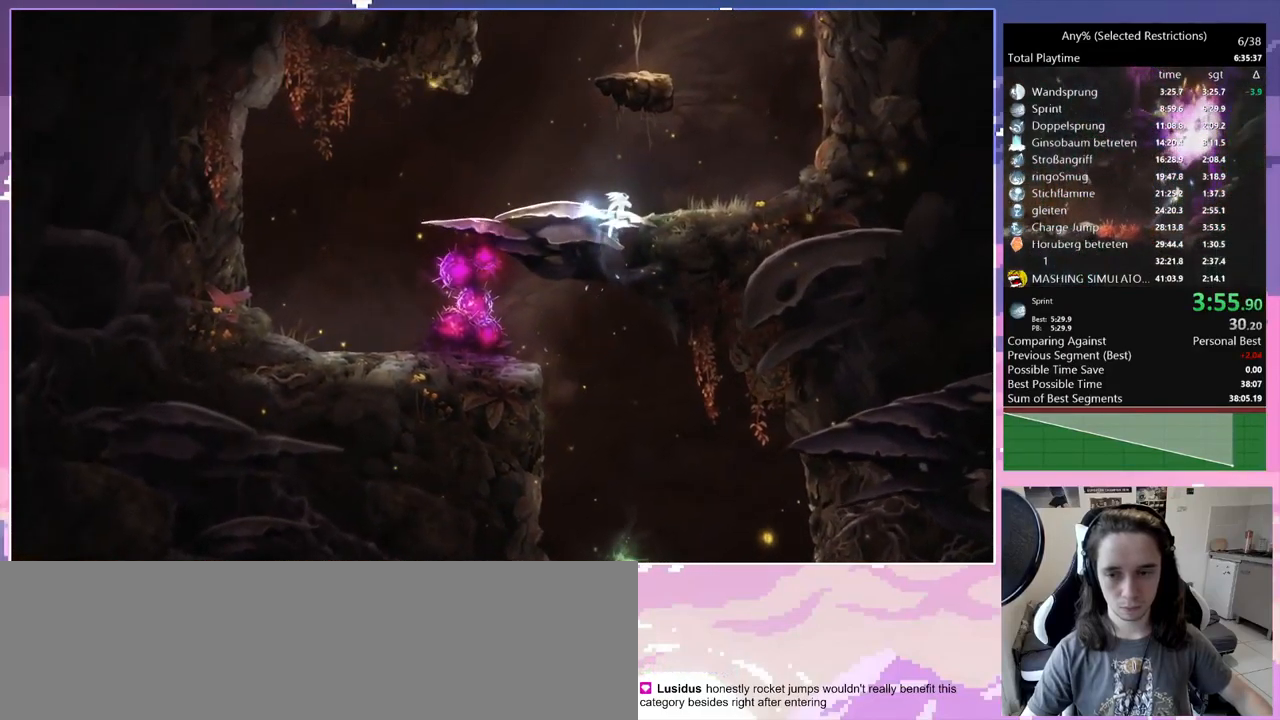
{"keys": [], "events": [[83, "space", "up"], [117, "d", "up"], [167, "q", "down"], [500, "q", "up"]]}
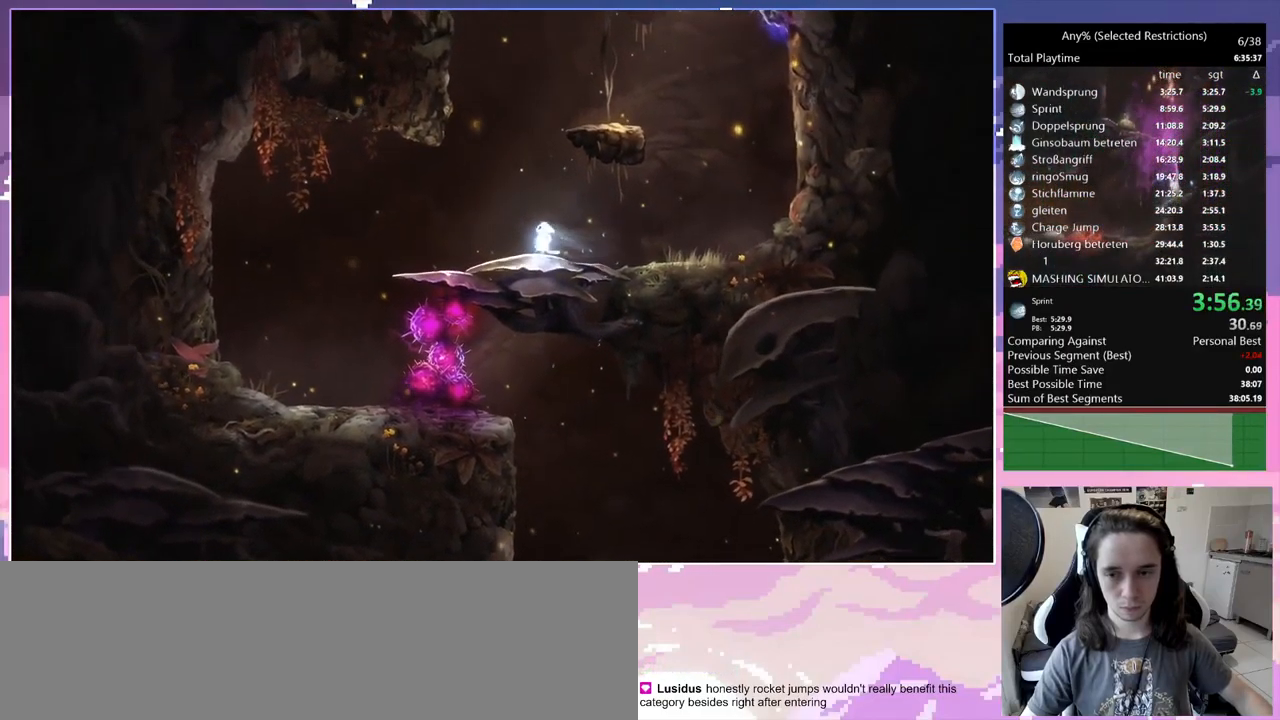
{"keys": ["q", "space"], "events": [[50, "space", "down"], [233, "d", "down"], [383, "space", "up"], [433, "q", "down"], [433, "space", "down"], [483, "d", "up"]]}
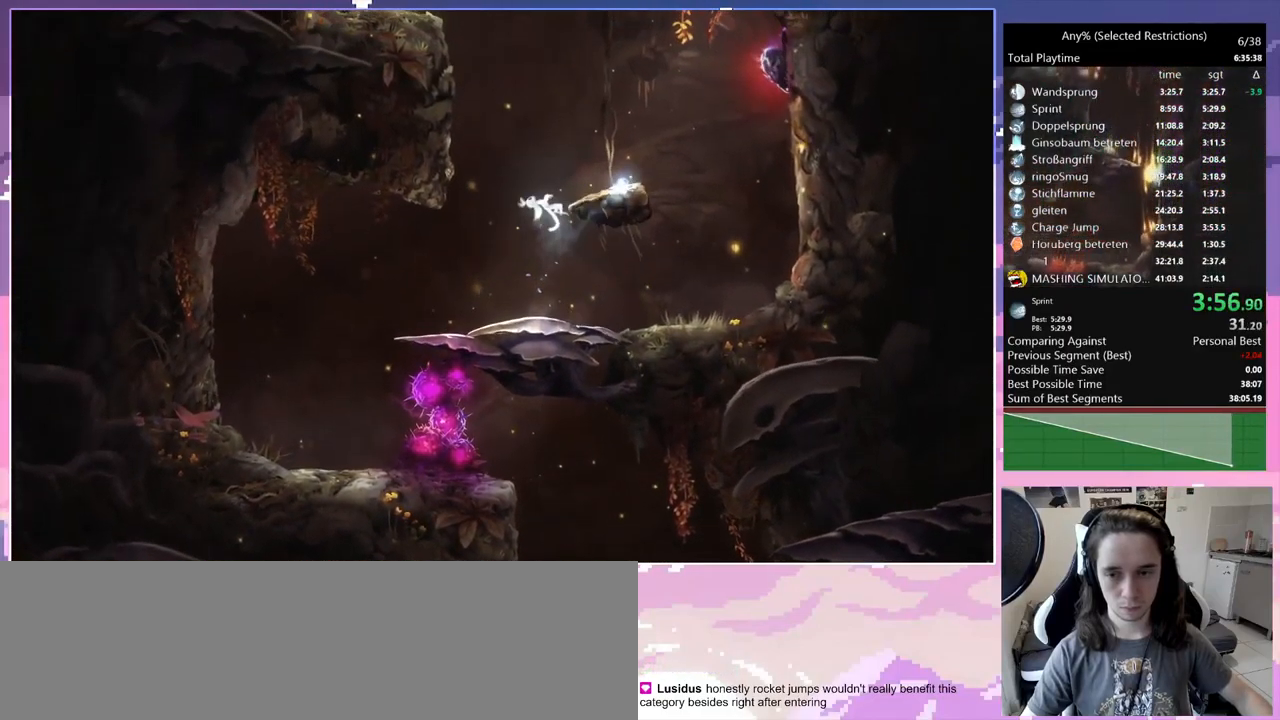
{"keys": ["q", "space"], "events": [[350, "space", "up"], [400, "space", "down"]]}
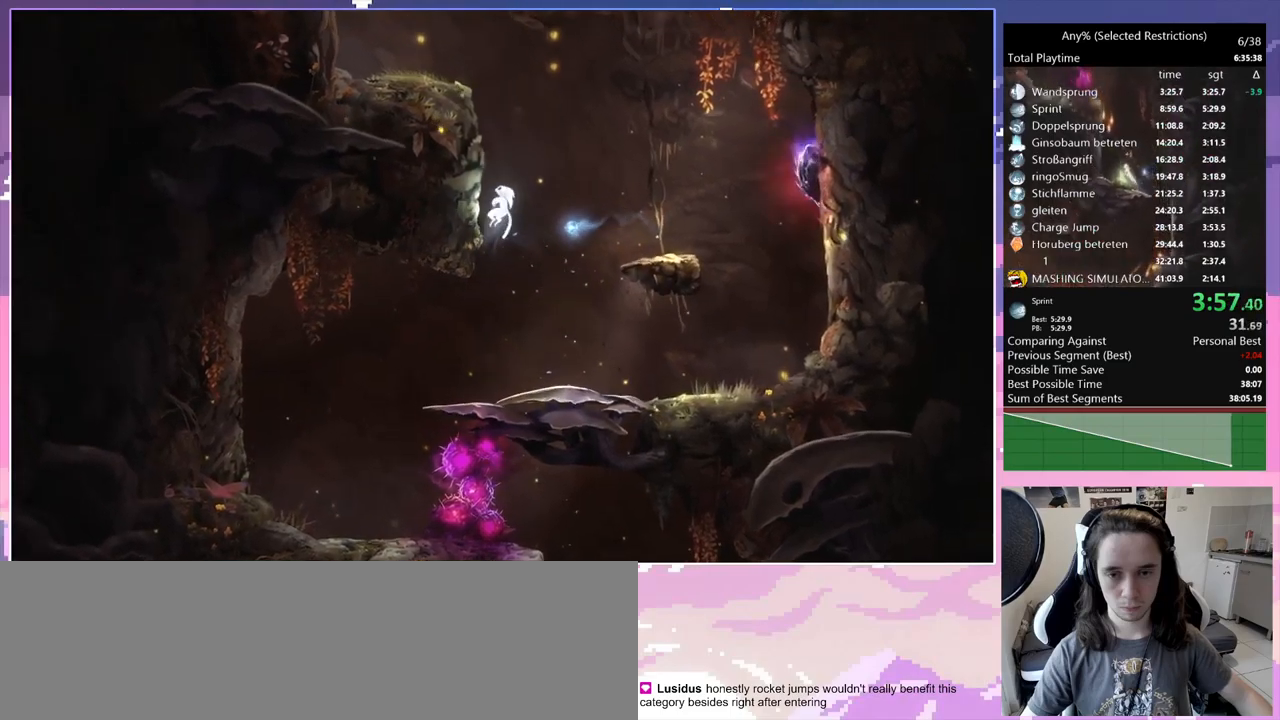
{"keys": ["q", "space"], "events": [[184, "space", "up"], [267, "space", "down"]]}
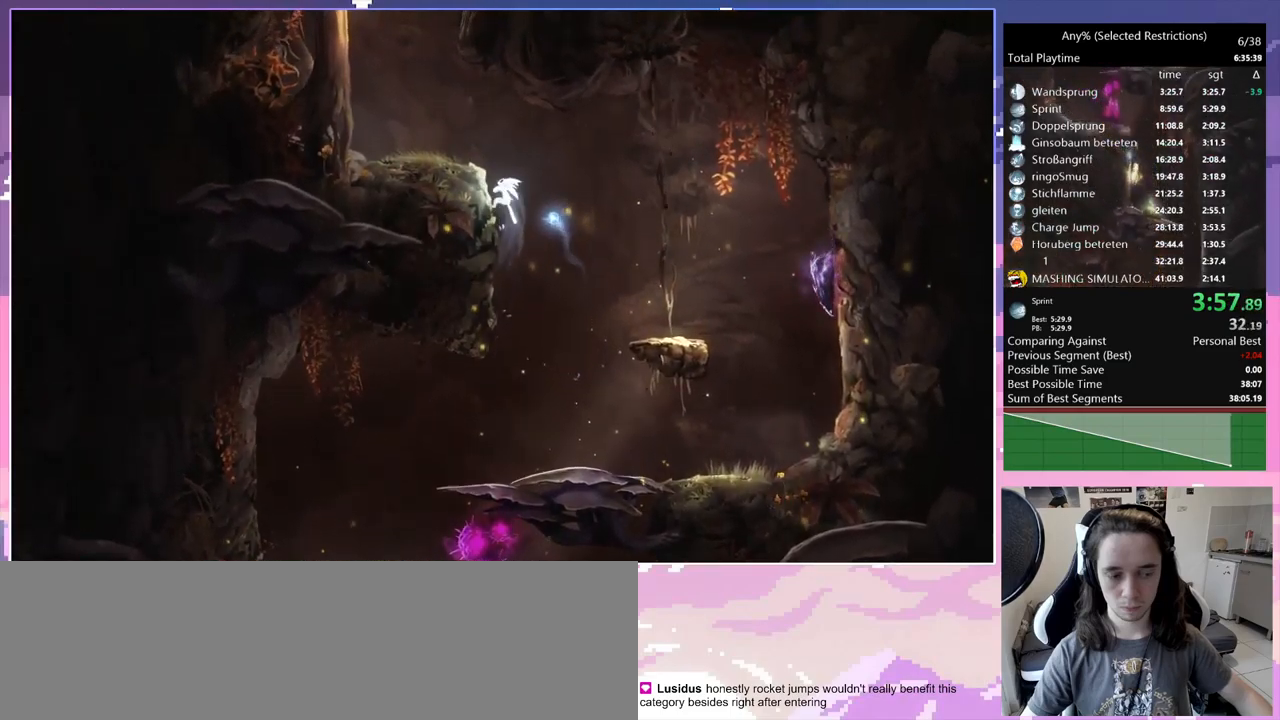
{"keys": ["q"], "events": [[100, "space", "up"], [150, "q", "up"], [200, "q", "down"], [200, "space", "down"], [417, "space", "up"]]}
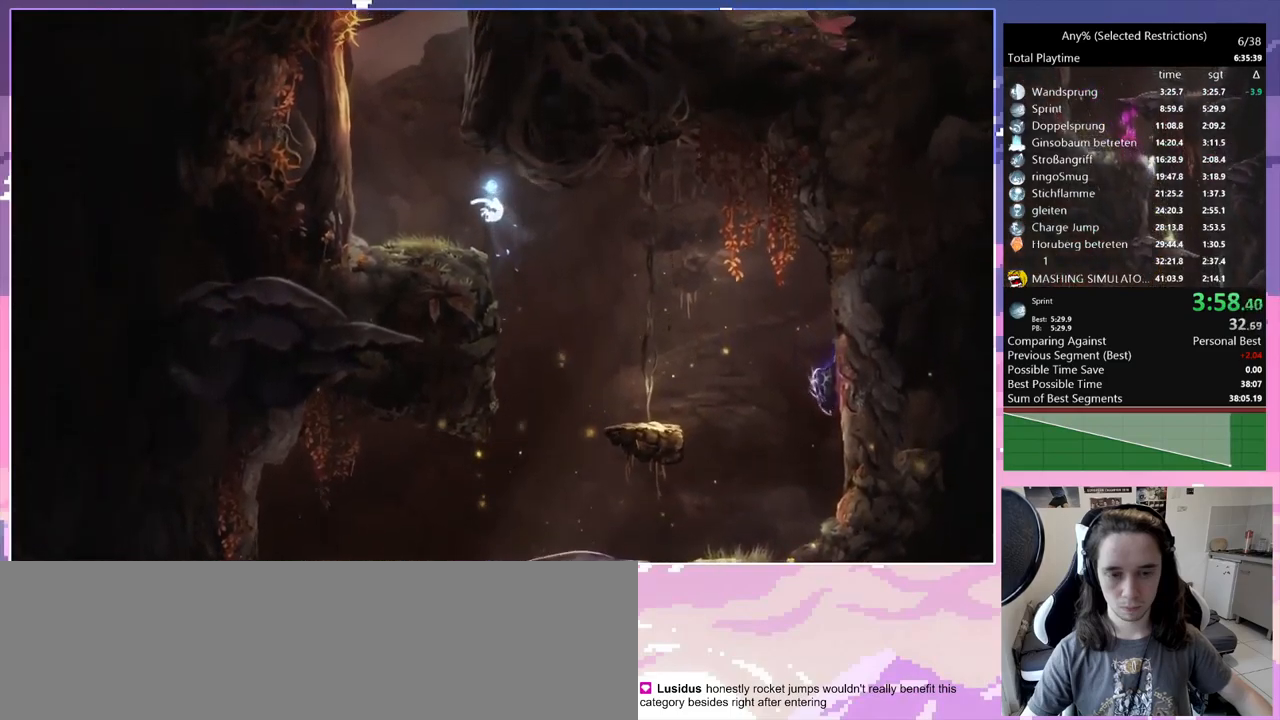
{"keys": ["q", "space"], "events": [[300, "space", "down"]]}
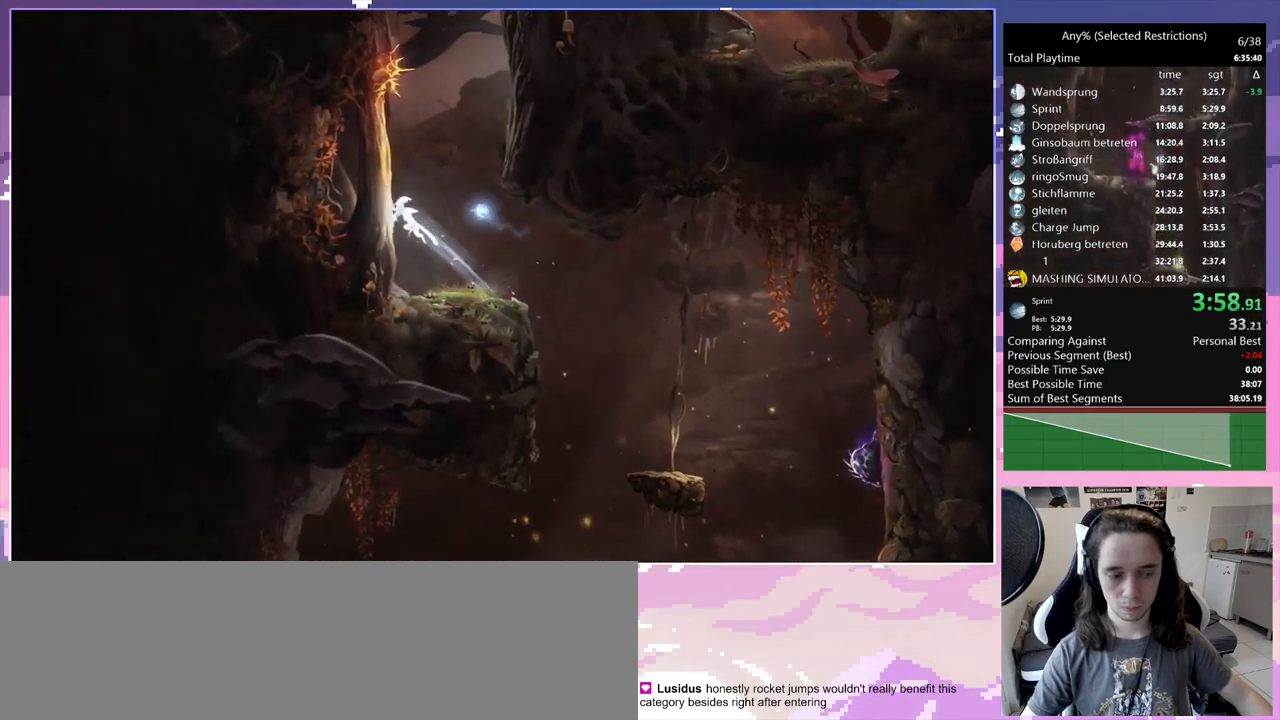
{"keys": ["q"], "events": [[34, "space", "up"], [134, "space", "down"], [467, "space", "up"]]}
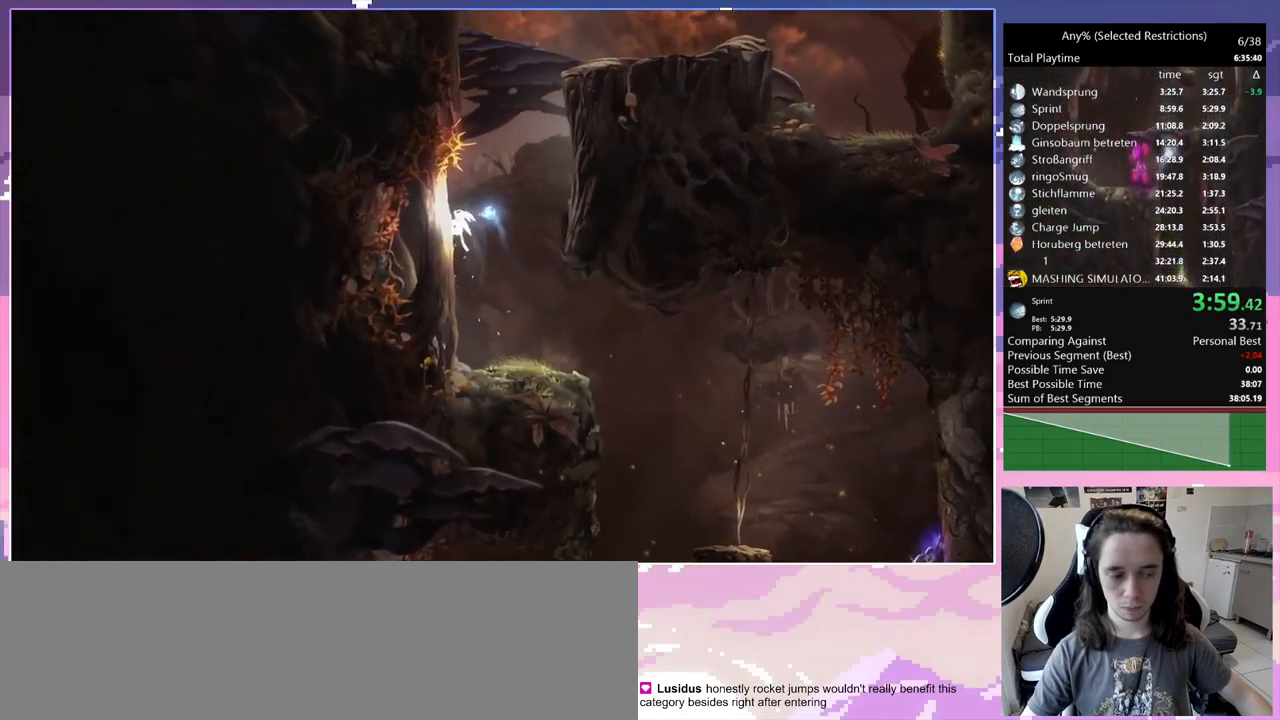
{"keys": ["d", "q"], "events": [[17, "d", "down"], [50, "q", "up"], [50, "space", "down"], [417, "q", "down"], [417, "space", "up"]]}
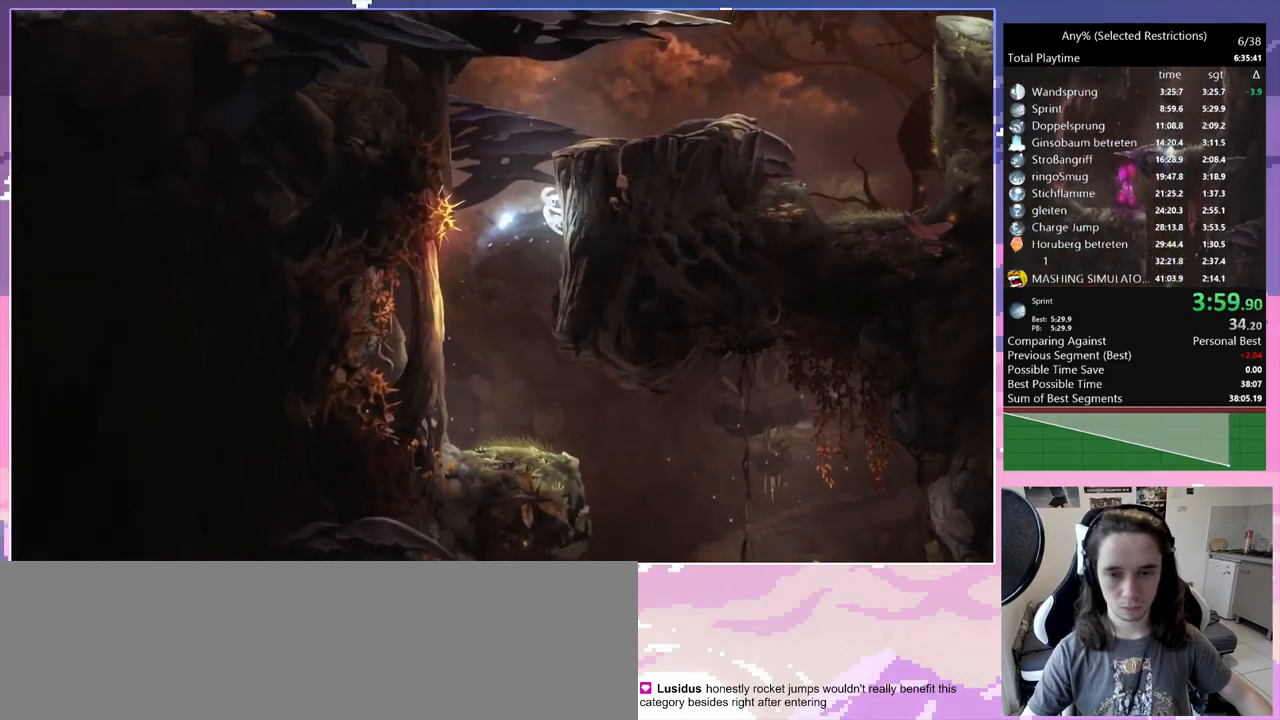
{"keys": ["q", "space"], "events": [[17, "d", "up"], [17, "space", "down"], [350, "space", "up"], [434, "space", "down"]]}
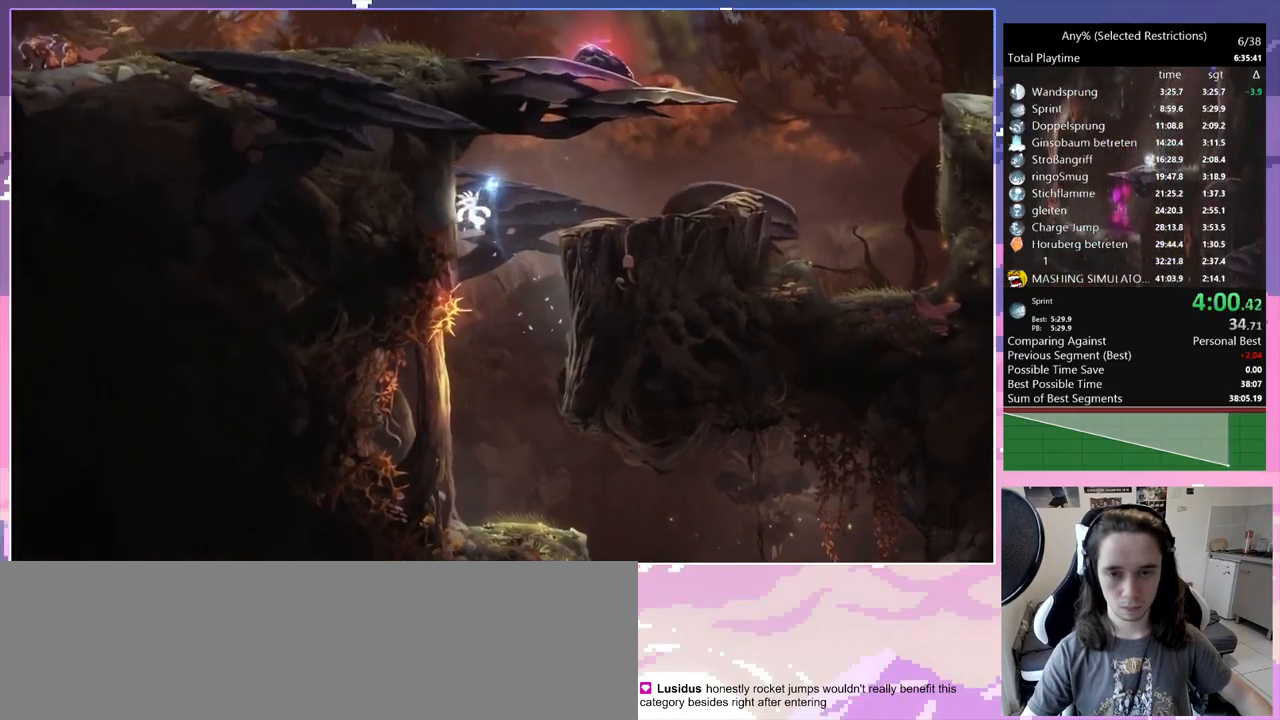
{"keys": ["q", "space"], "events": [[134, "space", "up"], [367, "q", "up"], [367, "space", "down"], [417, "q", "down"]]}
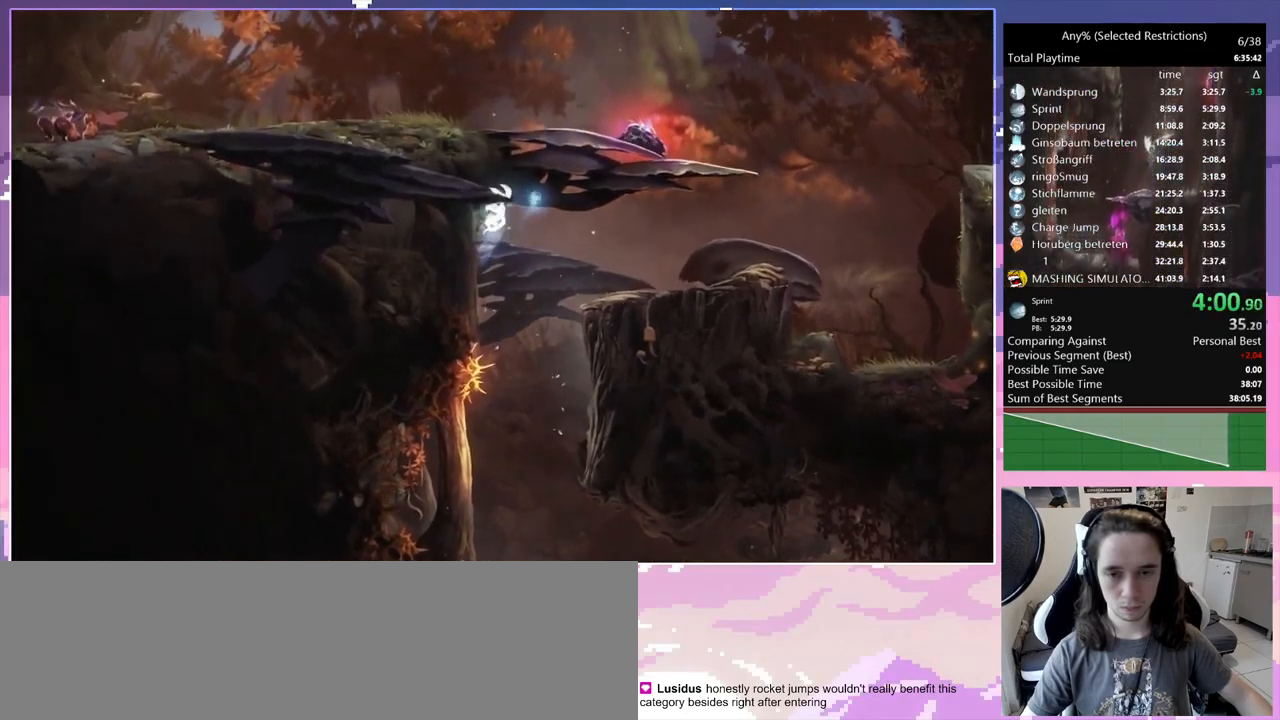
{"keys": ["q", "space"], "events": [[234, "space", "up"], [334, "space", "down"]]}
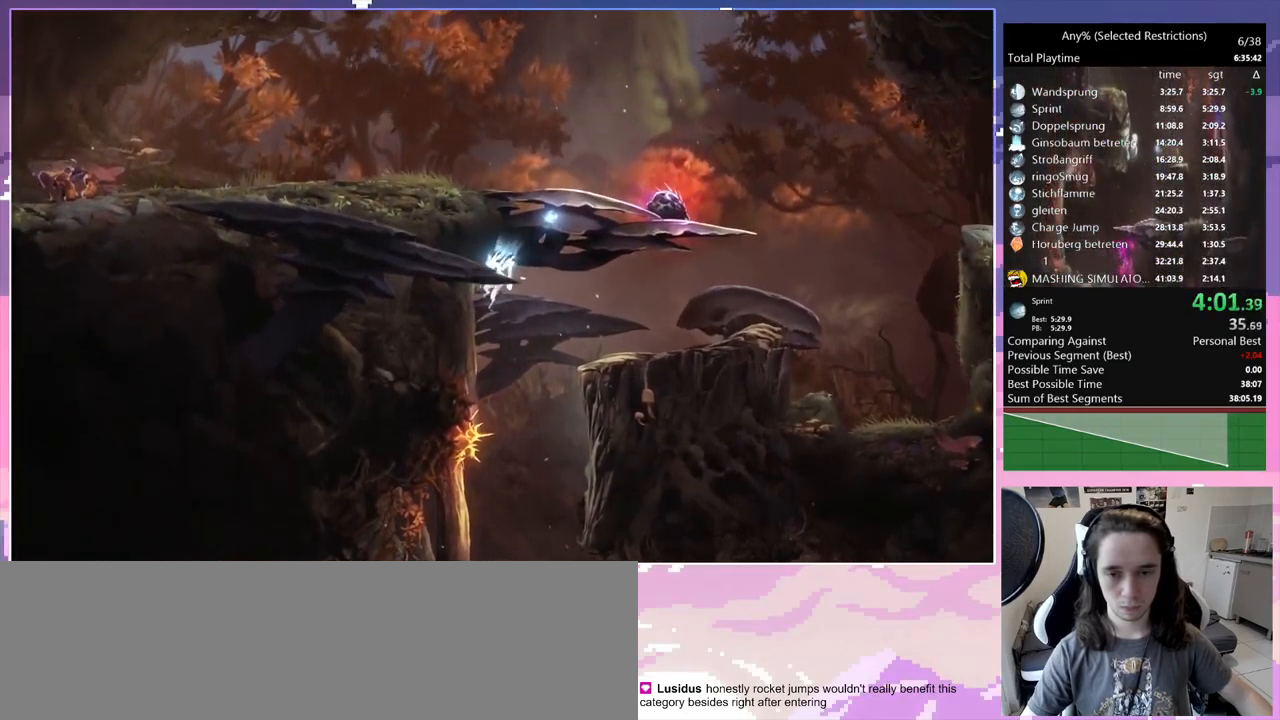
{"keys": ["q", "space"], "events": [[117, "space", "up"], [200, "space", "down"]]}
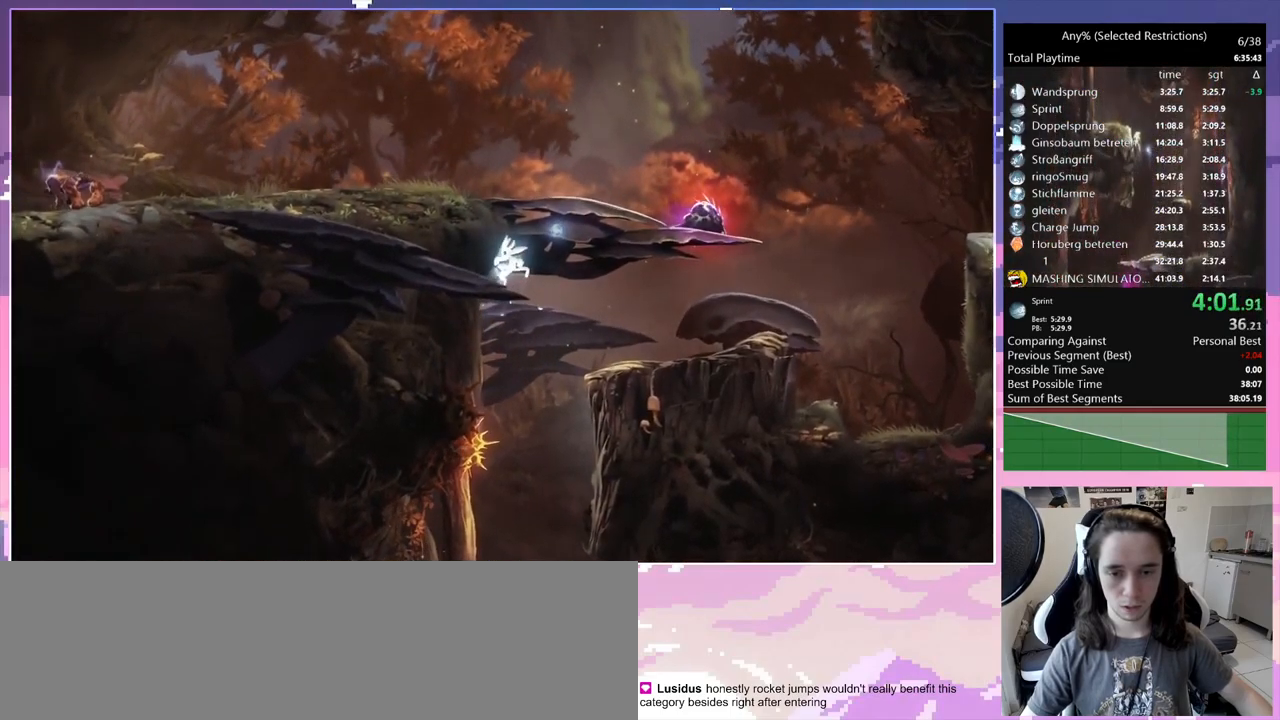
{"keys": ["q", "space"], "events": [[134, "space", "up"], [184, "space", "down"]]}
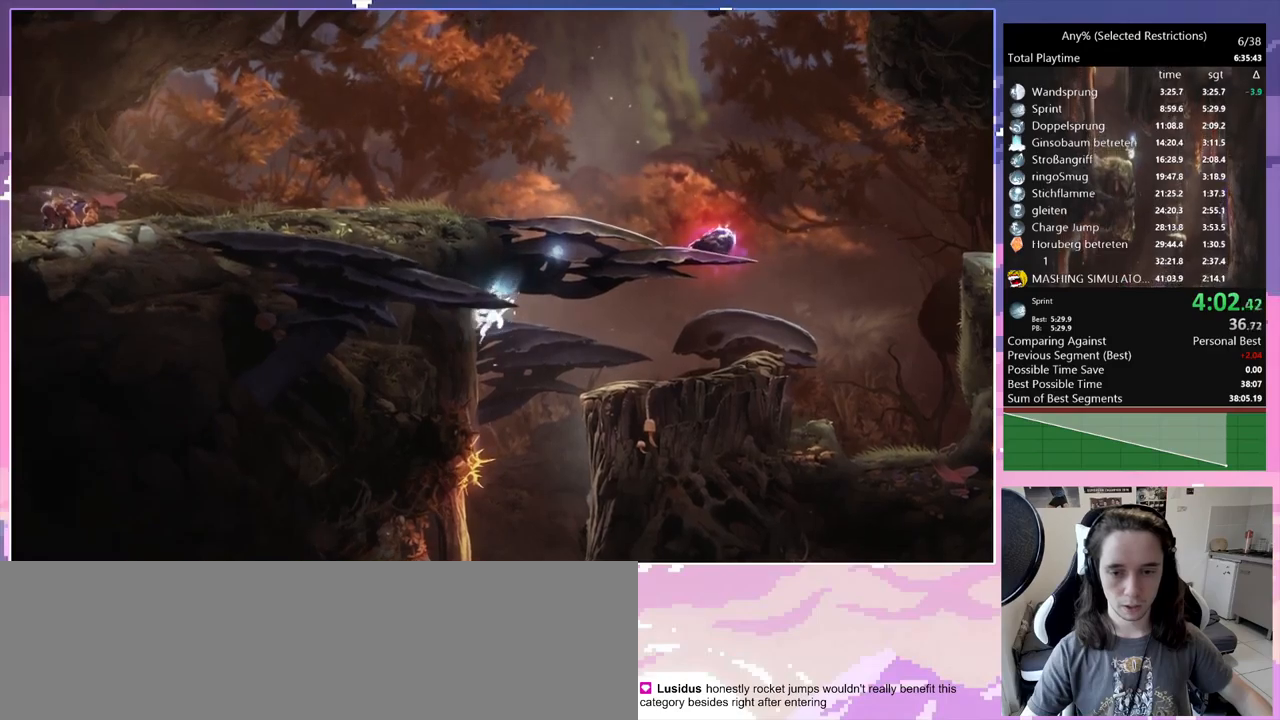
{"keys": ["q", "space"], "events": [[34, "space", "up"], [184, "space", "down"]]}
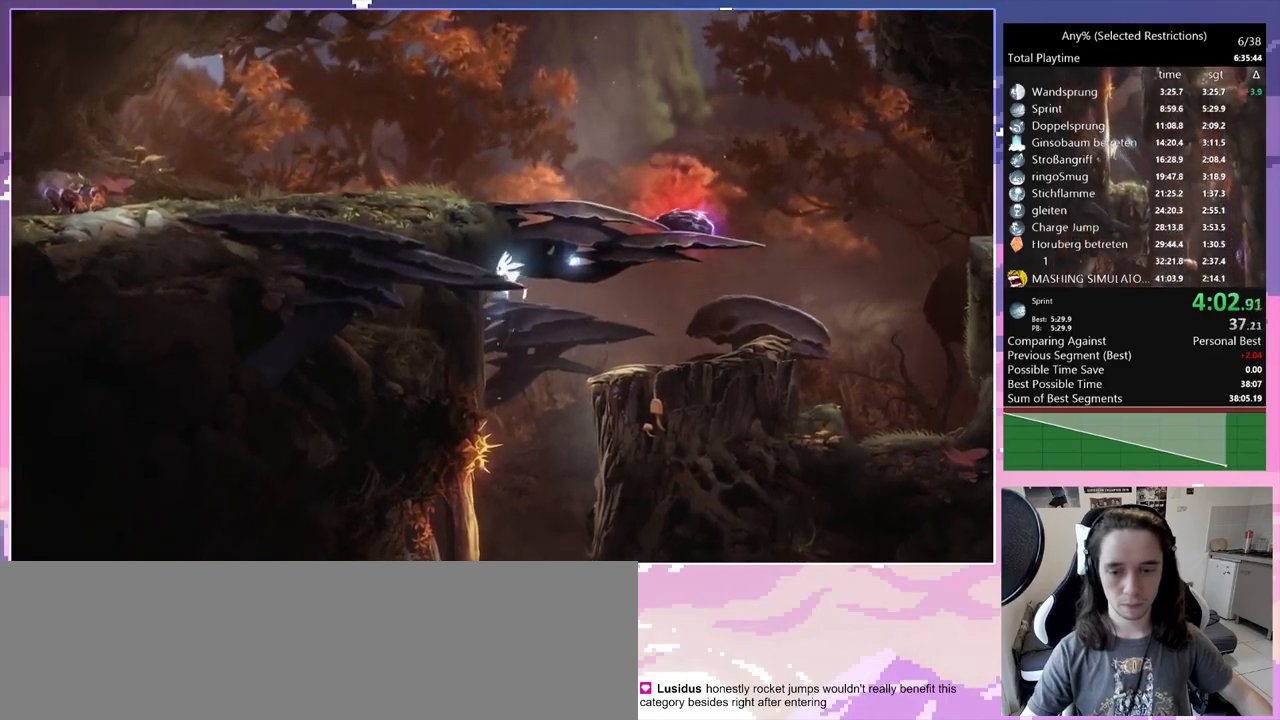
{"keys": ["q"], "events": [[50, "space", "up"], [150, "q", "up"], [234, "q", "down"]]}
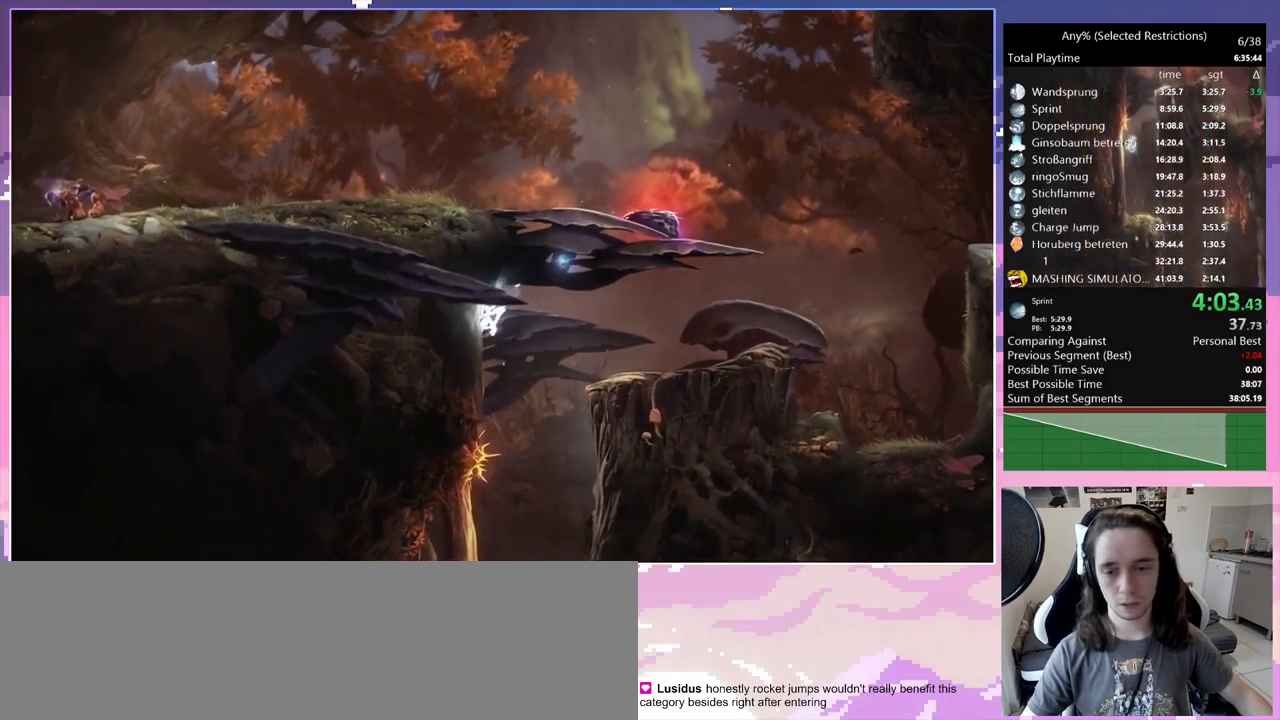
{"keys": ["q", "space"], "events": [[17, "space", "down"], [400, "space", "up"], [434, "space", "down"]]}
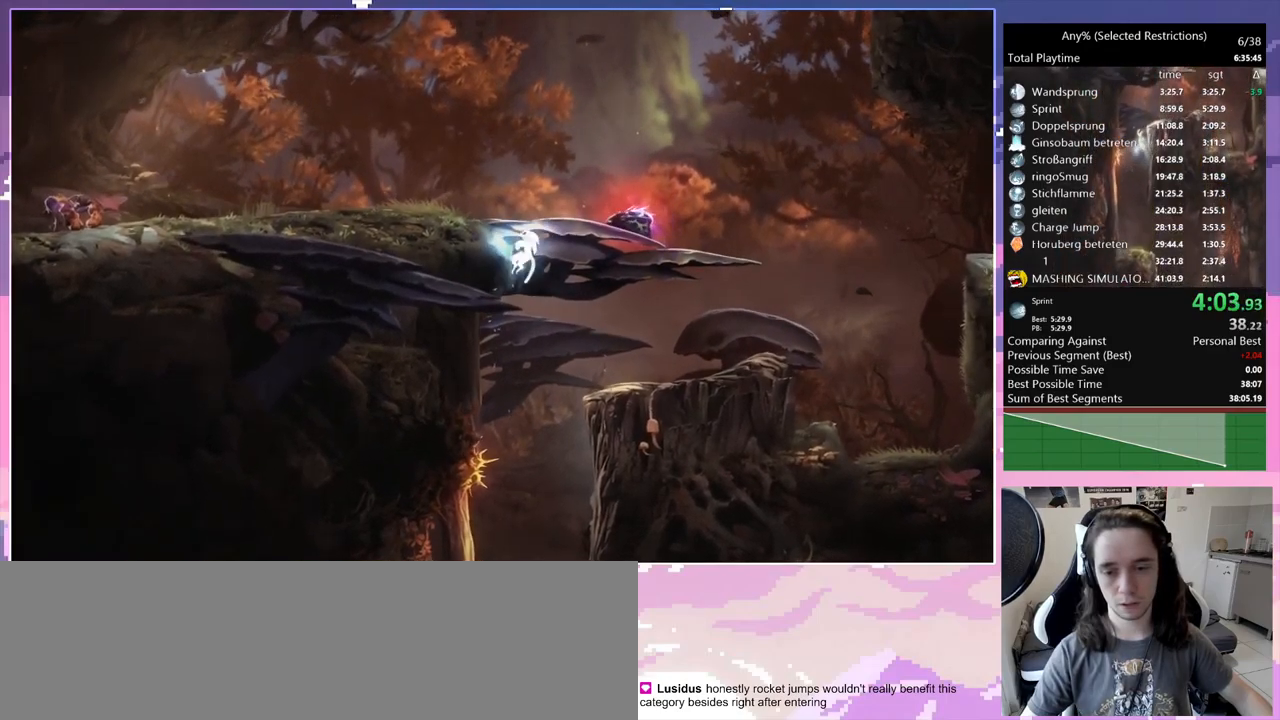
{"keys": ["q"], "events": [[317, "space", "up"]]}
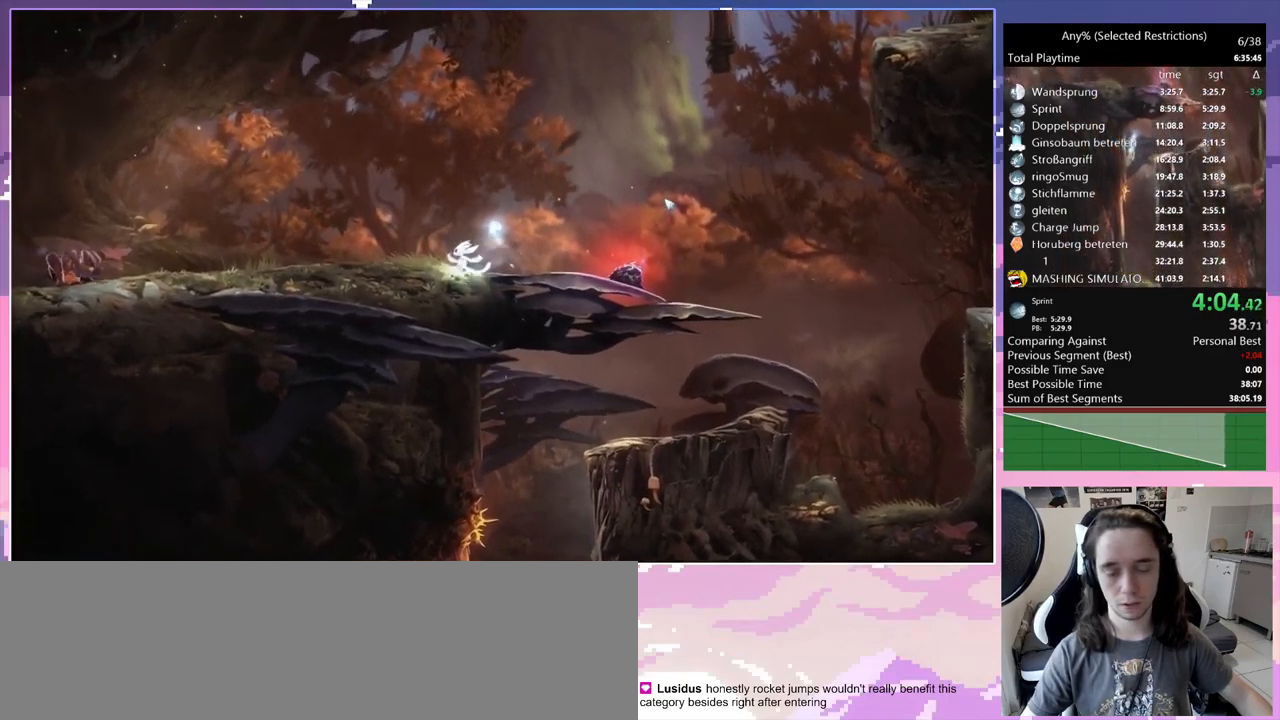
{"keys": ["q"], "events": [[50, "space", "down"], [150, "space", "up"]]}
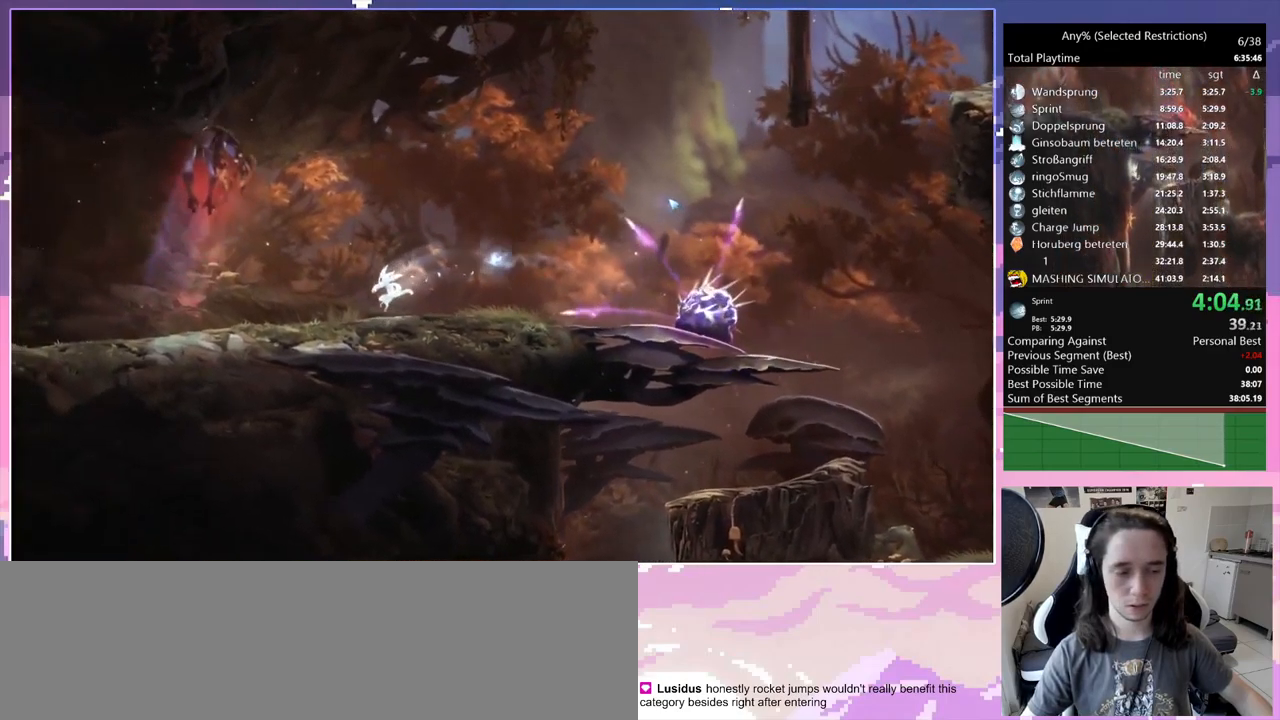
{"keys": ["q", "spirit"], "events": [[17, "spirit", "down"], [300, "spirit", "up"], [500, "spirit", "down"]]}
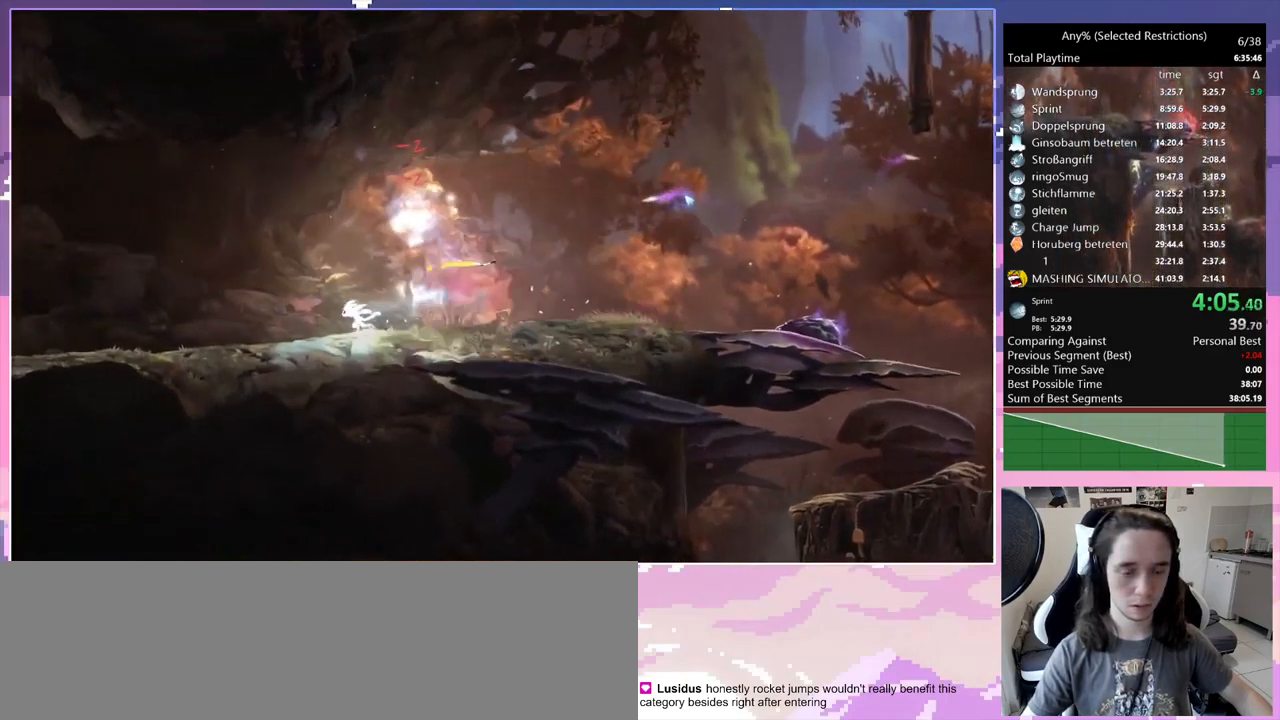
{"keys": ["q", "space"], "events": [[267, "spirit", "up"], [367, "space", "down"]]}
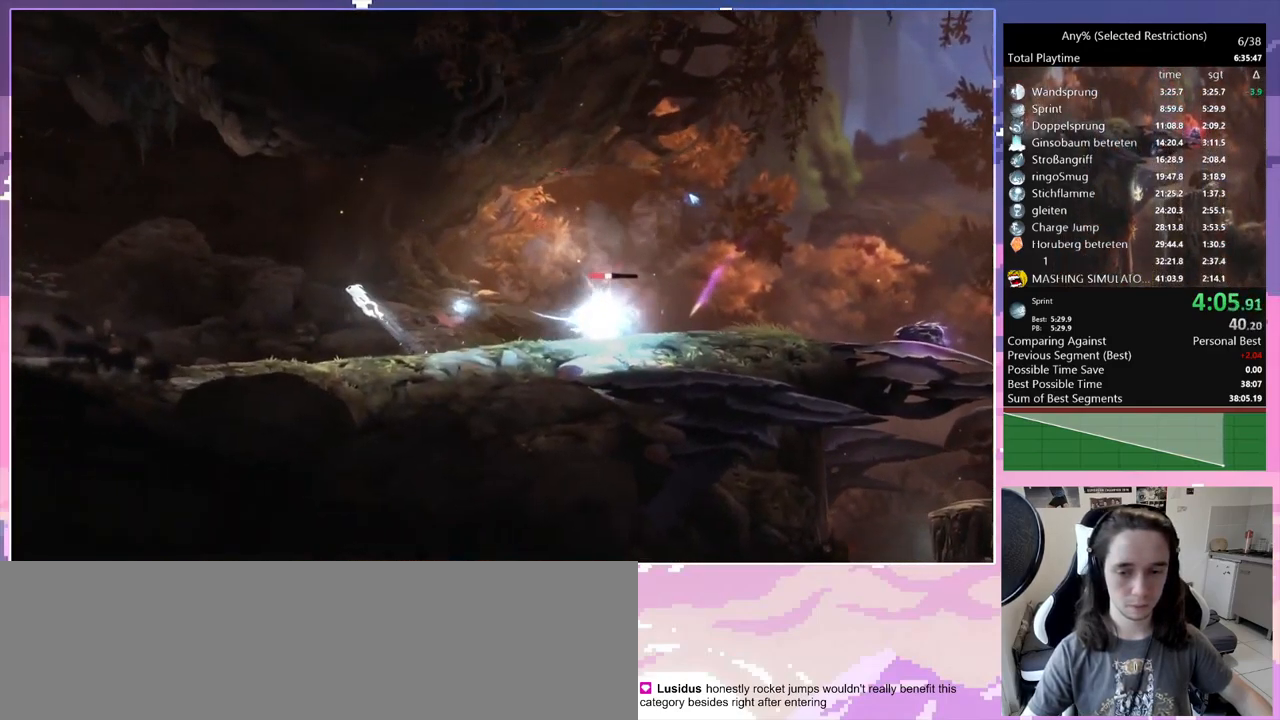
{"keys": ["q"], "events": [[50, "spirit", "down"], [150, "space", "up"], [384, "spirit", "up"]]}
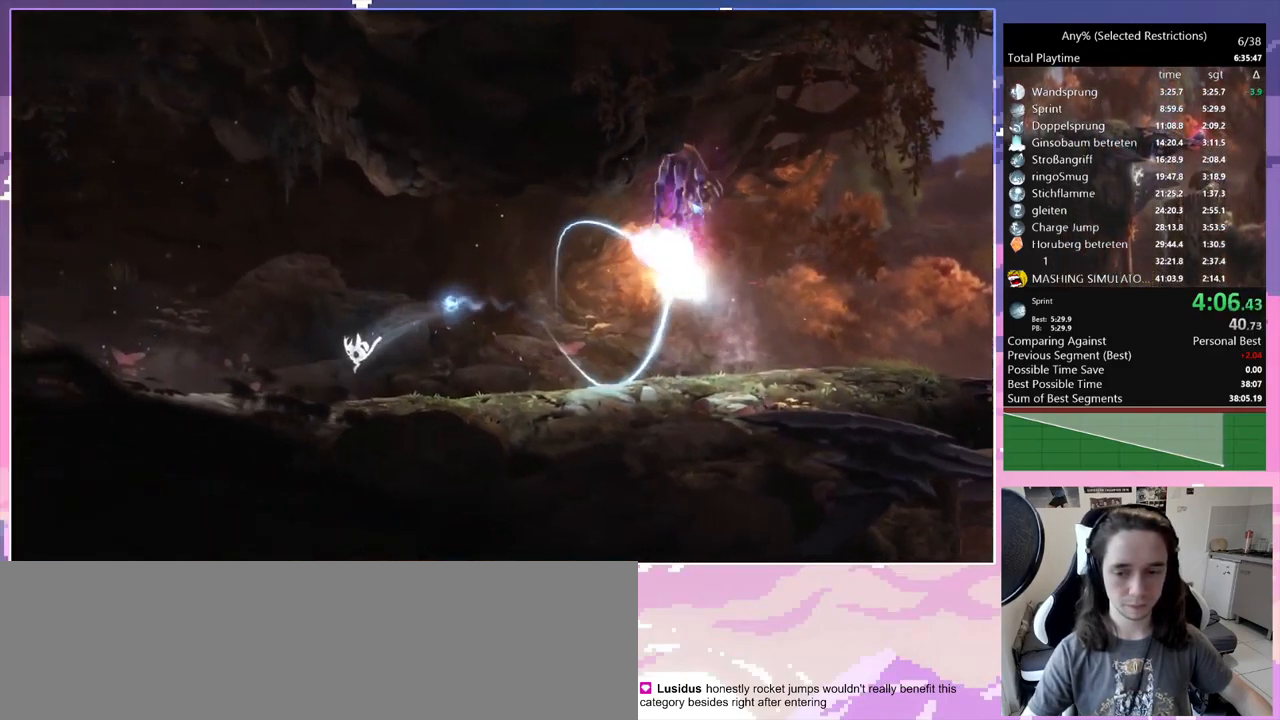
{"keys": ["q", "space"], "events": [[250, "space", "down"]]}
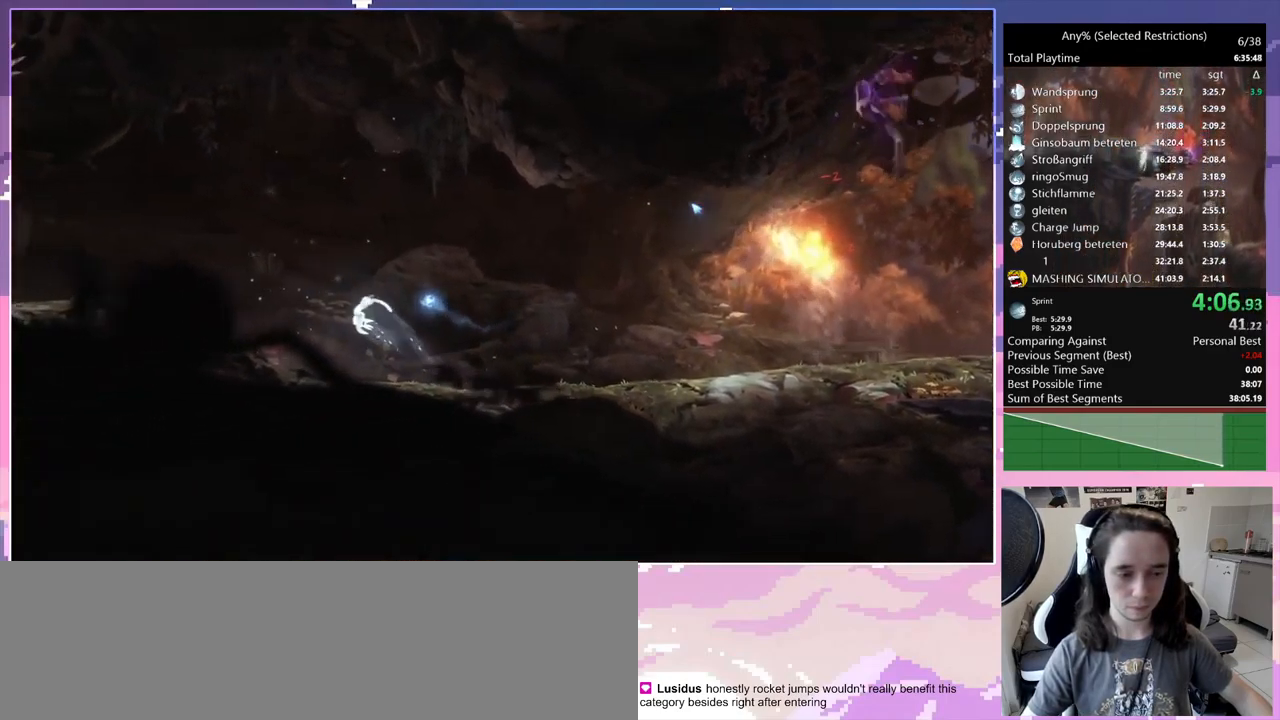
{"keys": ["q"], "events": [[134, "space", "up"]]}
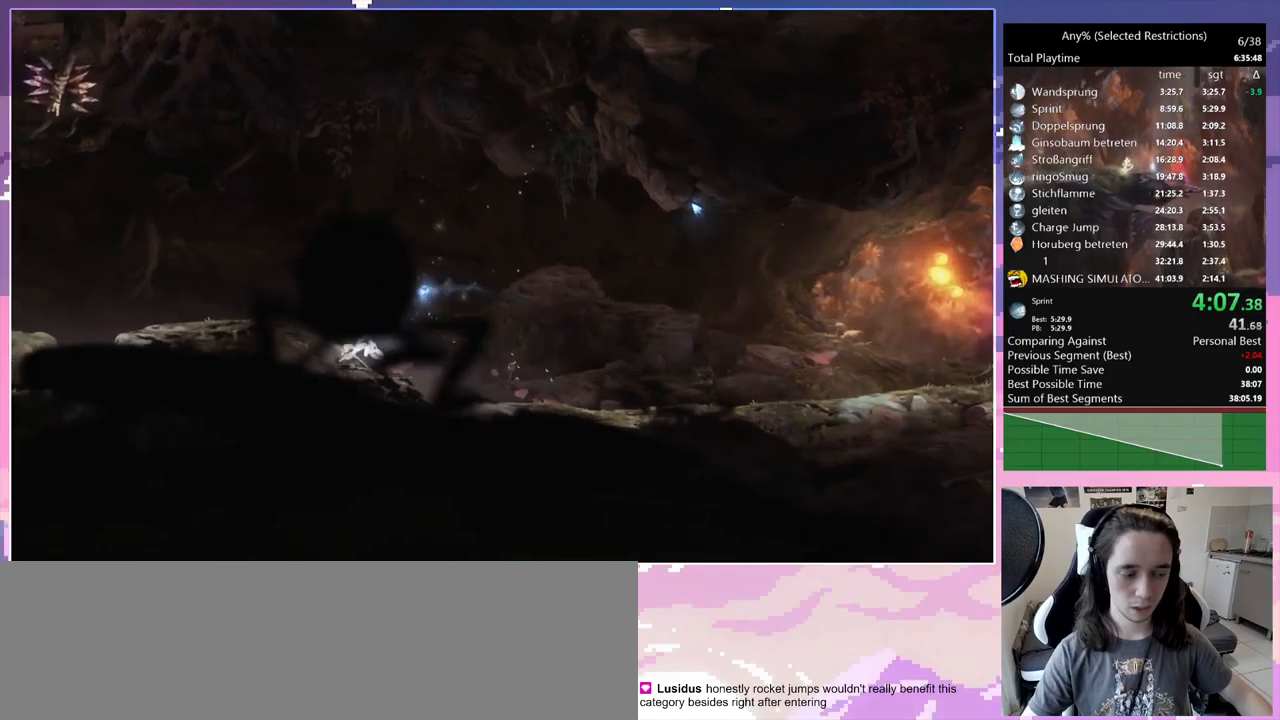
{"keys": ["q", "space"], "events": [[200, "space", "down"]]}
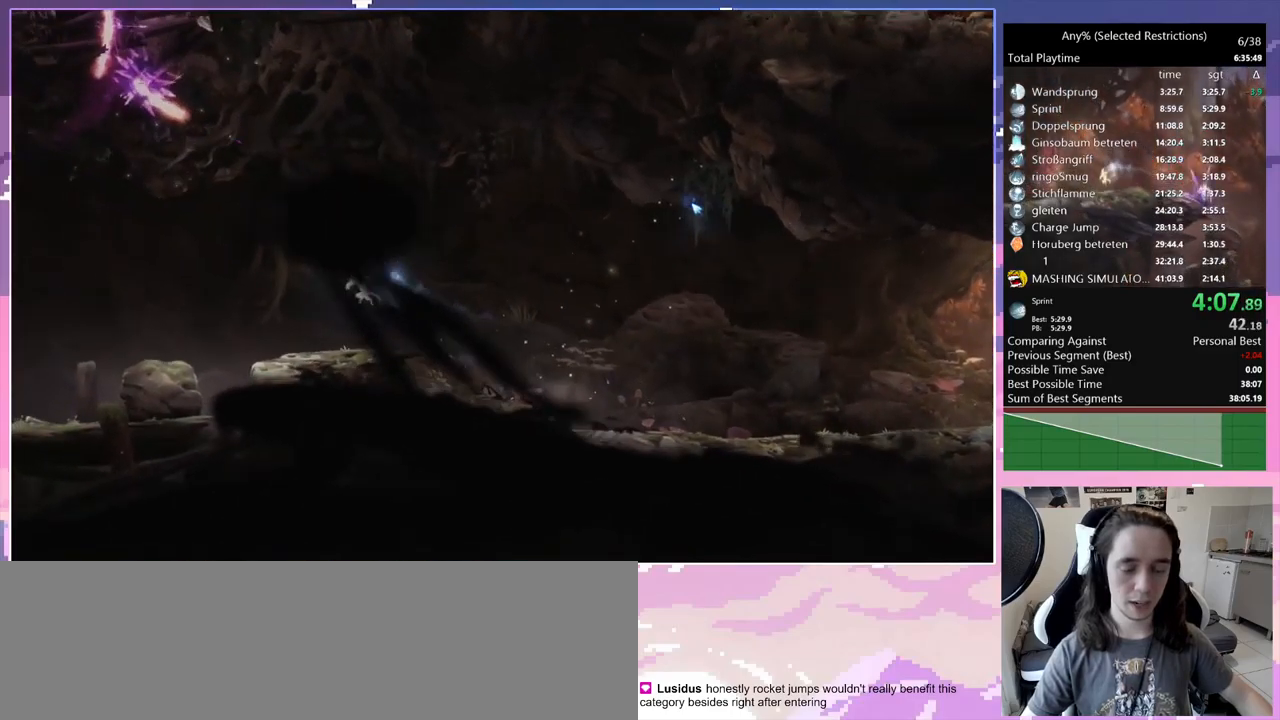
{"keys": [], "events": [[33, "space", "up"], [450, "q", "up"]]}
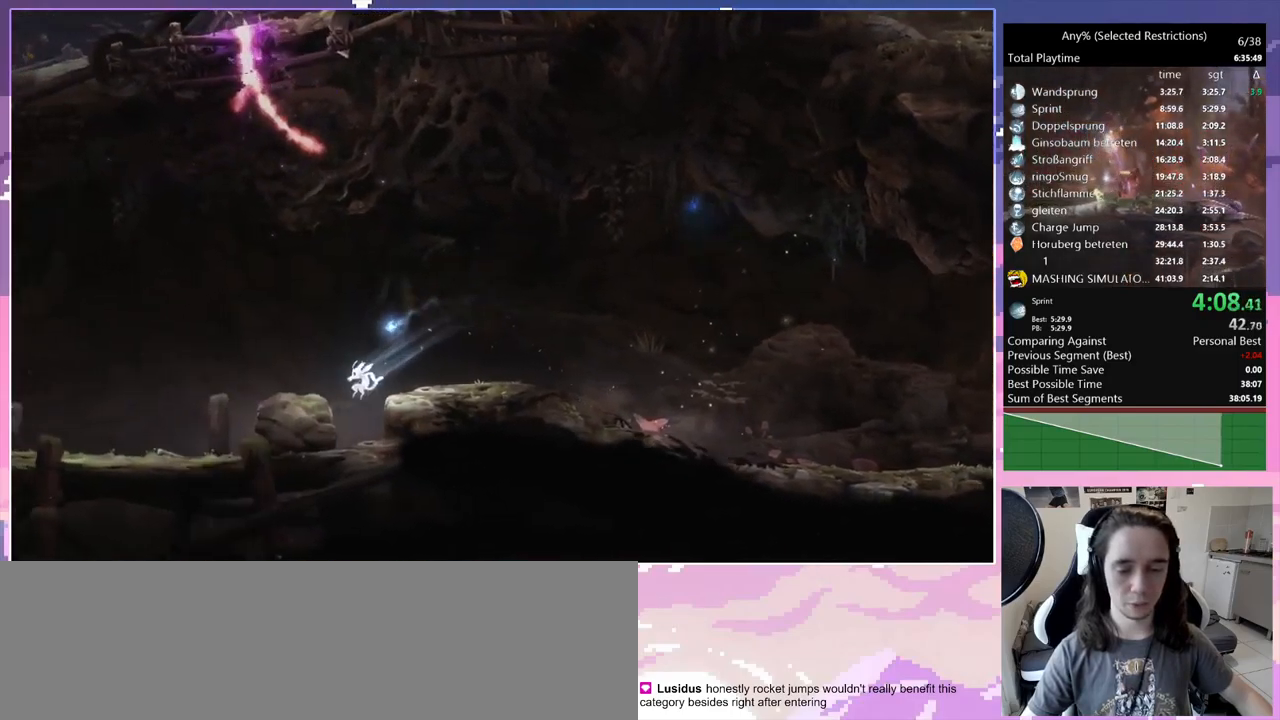
{"keys": ["glimb", "q"], "events": [[50, "q", "down"], [283, "glimb", "down"]]}
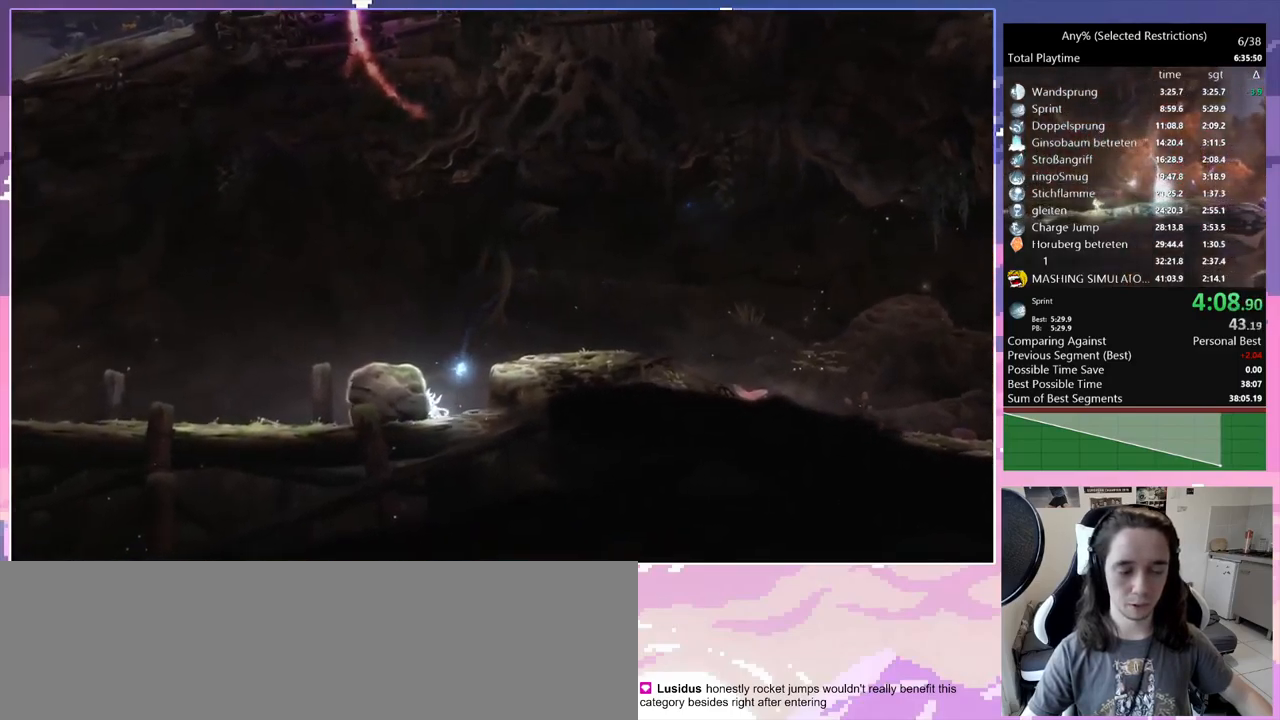
{"keys": ["glimb", "q"], "events": []}
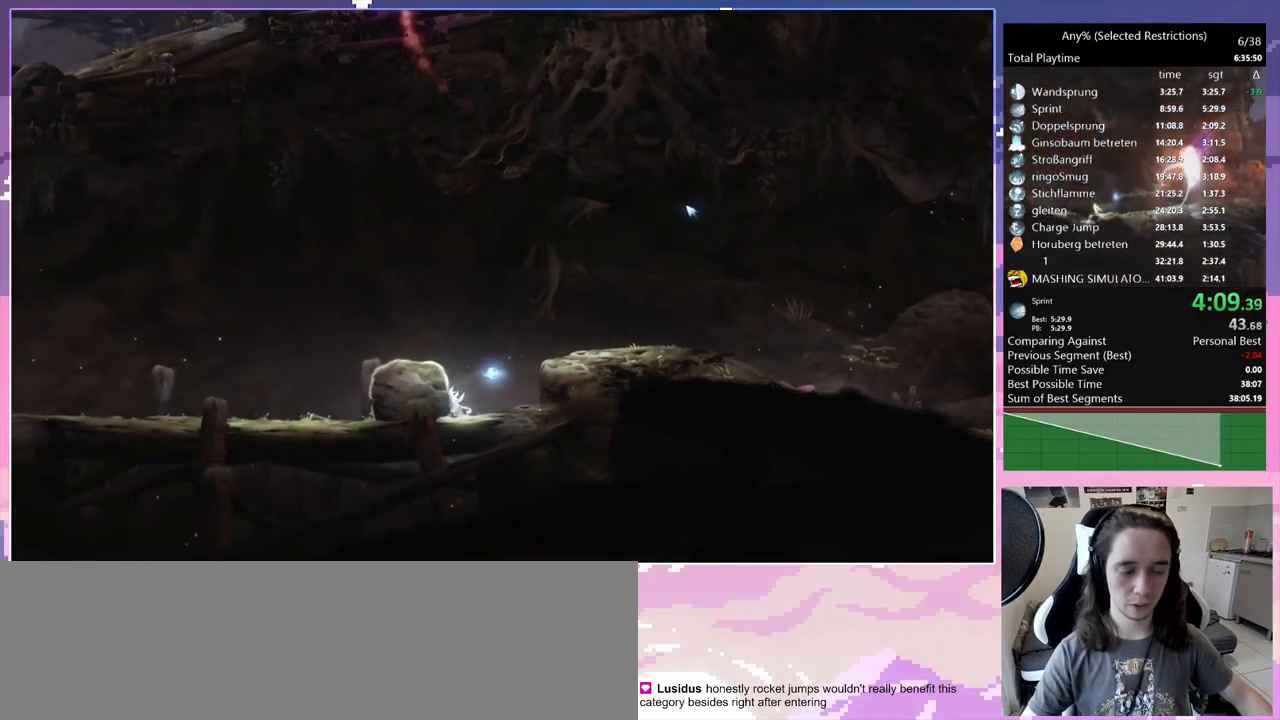
{"keys": ["glimb", "q"], "events": []}